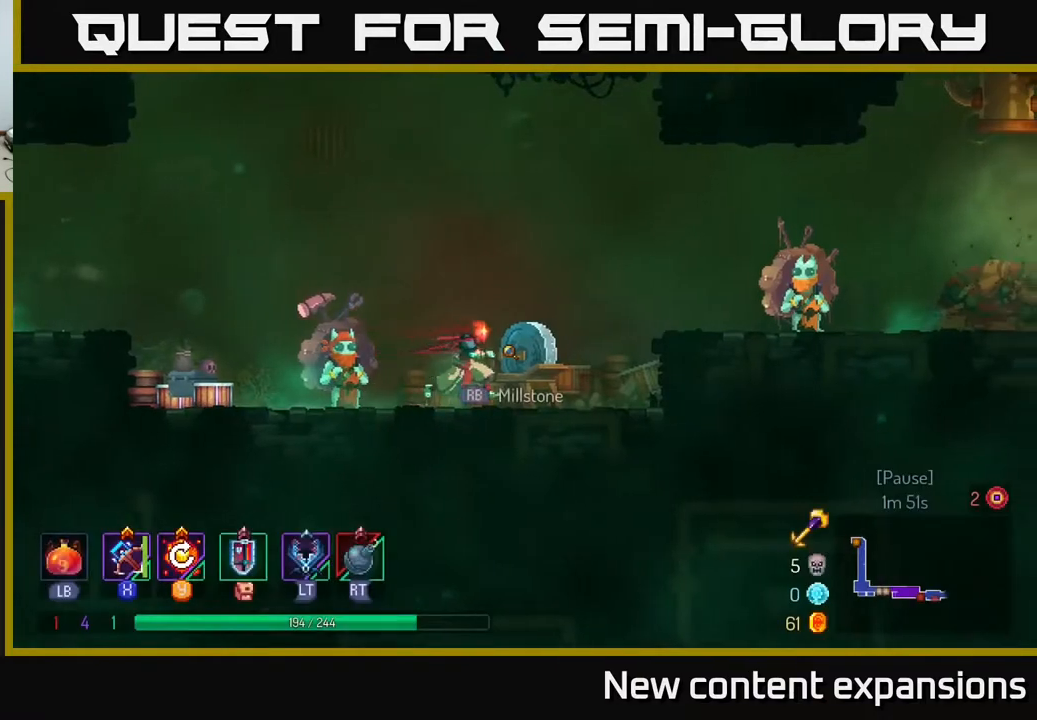
Gameplay with a controller (Xbox layout); each line is a JSON object with the inputs held at the frame after it. "events" lists button and stick changes between this image and that frame as [ms after this image, input, new state], when the widget could be followed in between.
{"buttons": ["DPAD_RIGHT"], "left_stick": "center", "right_stick": "center", "events": [[167, "A", "down"], [317, "A", "up"], [400, "A", "down"], [450, "A", "up"]]}
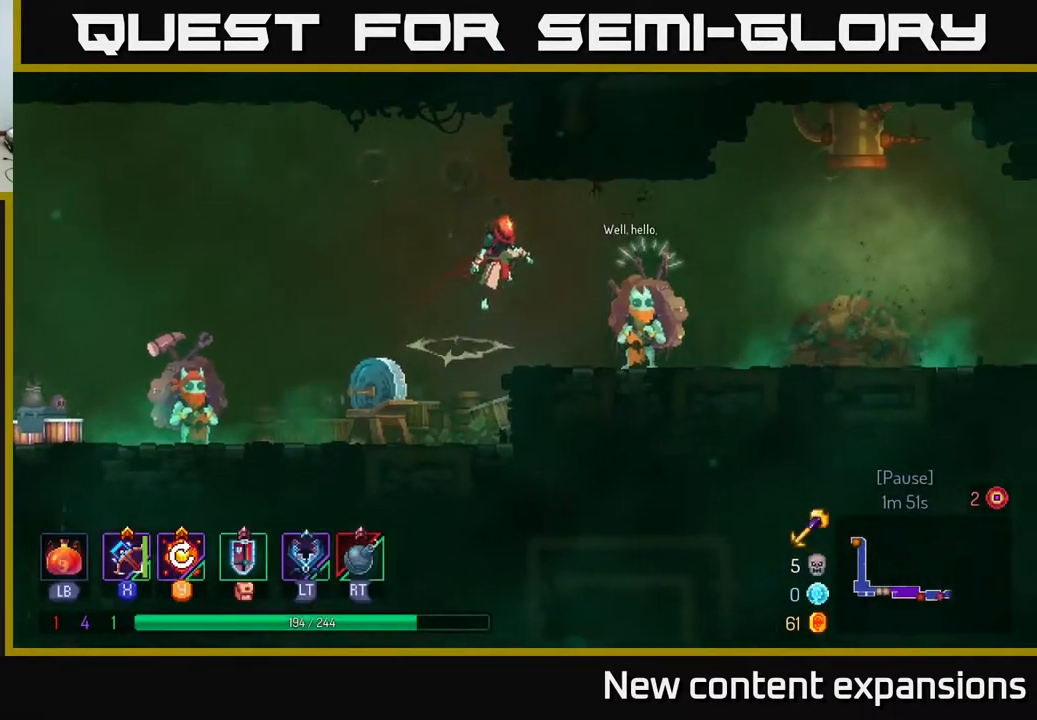
{"buttons": ["DPAD_LEFT"], "left_stick": "center", "right_stick": "center", "events": [[33, "B", "down"], [117, "B", "up"], [300, "DPAD_RIGHT", "up"], [383, "R1", "down"], [450, "DPAD_LEFT", "down"], [450, "R1", "up"]]}
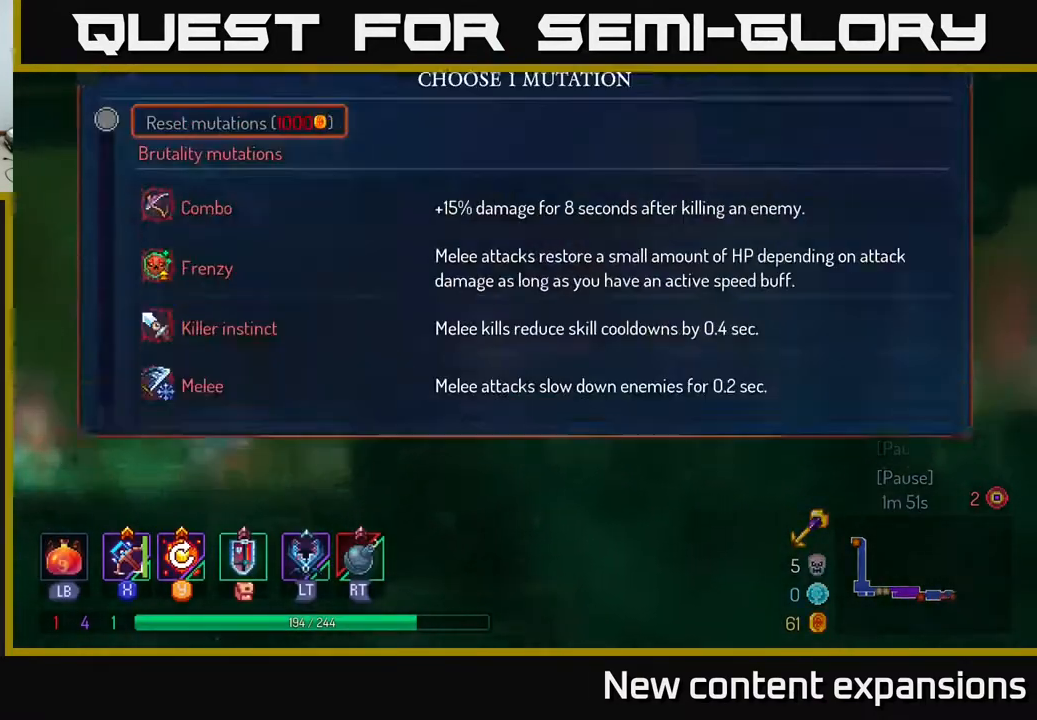
{"buttons": [], "left_stick": "center", "right_stick": "center", "events": [[117, "DPAD_LEFT", "up"]]}
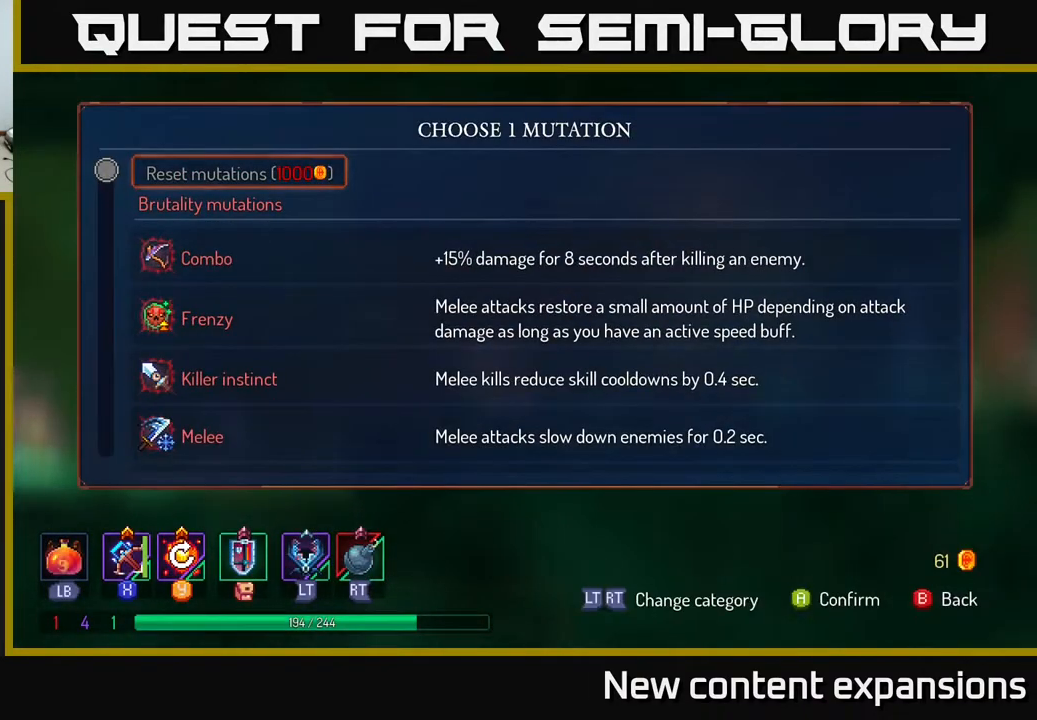
{"buttons": ["DPAD_DOWN"], "left_stick": "center", "right_stick": "center", "events": [[50, "DPAD_DOWN", "down"], [133, "DPAD_DOWN", "up"], [267, "DPAD_DOWN", "down"], [367, "DPAD_DOWN", "up"], [450, "DPAD_DOWN", "down"]]}
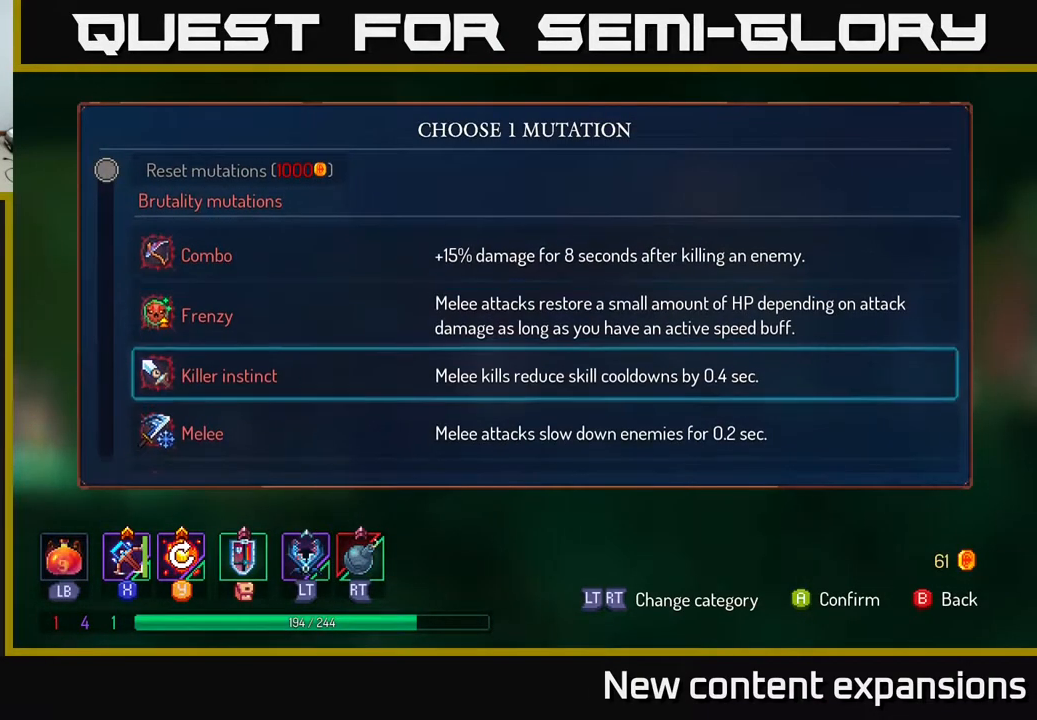
{"buttons": [], "left_stick": "center", "right_stick": "center", "events": [[83, "DPAD_DOWN", "up"], [133, "DPAD_DOWN", "down"], [233, "DPAD_DOWN", "up"], [317, "DPAD_DOWN", "down"], [417, "DPAD_DOWN", "up"]]}
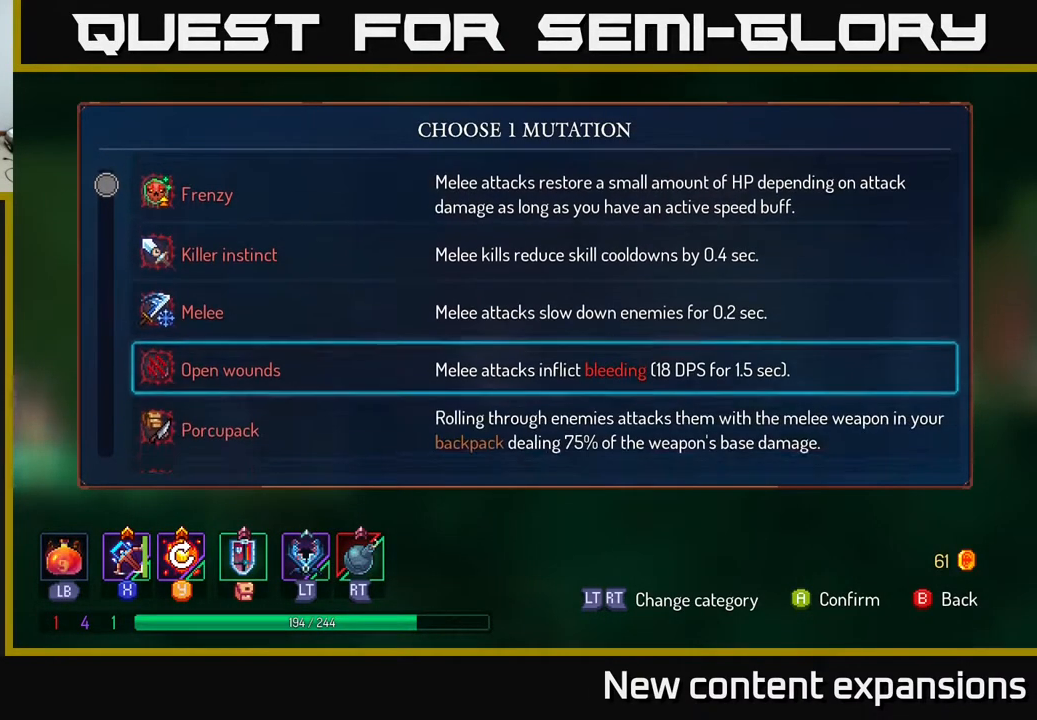
{"buttons": [], "left_stick": "center", "right_stick": "center", "events": [[33, "DPAD_DOWN", "down"], [150, "DPAD_DOWN", "up"], [233, "DPAD_DOWN", "down"], [367, "DPAD_DOWN", "up"], [417, "DPAD_DOWN", "down"], [500, "DPAD_DOWN", "up"]]}
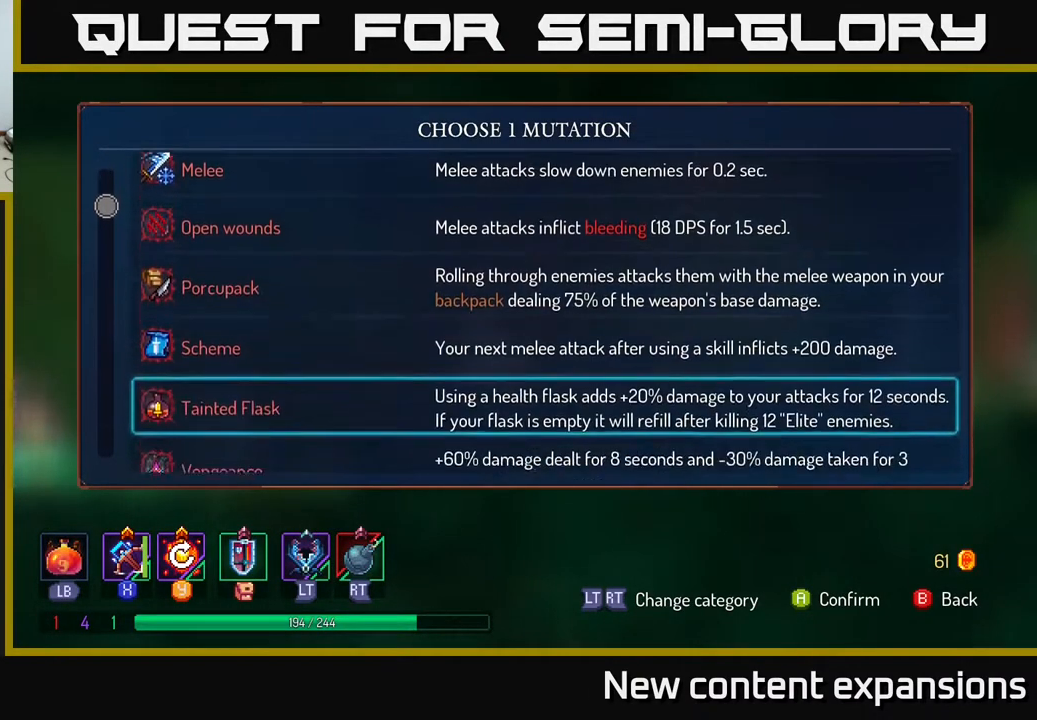
{"buttons": ["DPAD_DOWN"], "left_stick": "center", "right_stick": "center", "events": [[100, "DPAD_DOWN", "down"], [167, "DPAD_DOWN", "up"], [250, "DPAD_DOWN", "down"]]}
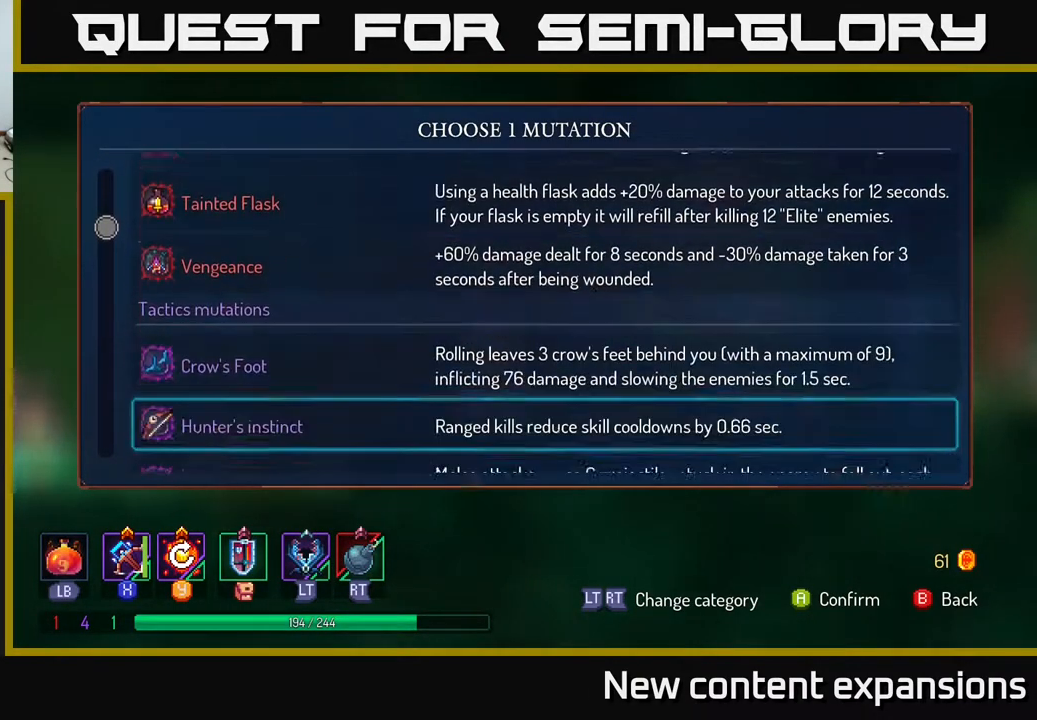
{"buttons": [], "left_stick": "center", "right_stick": "center", "events": [[283, "DPAD_DOWN", "up"]]}
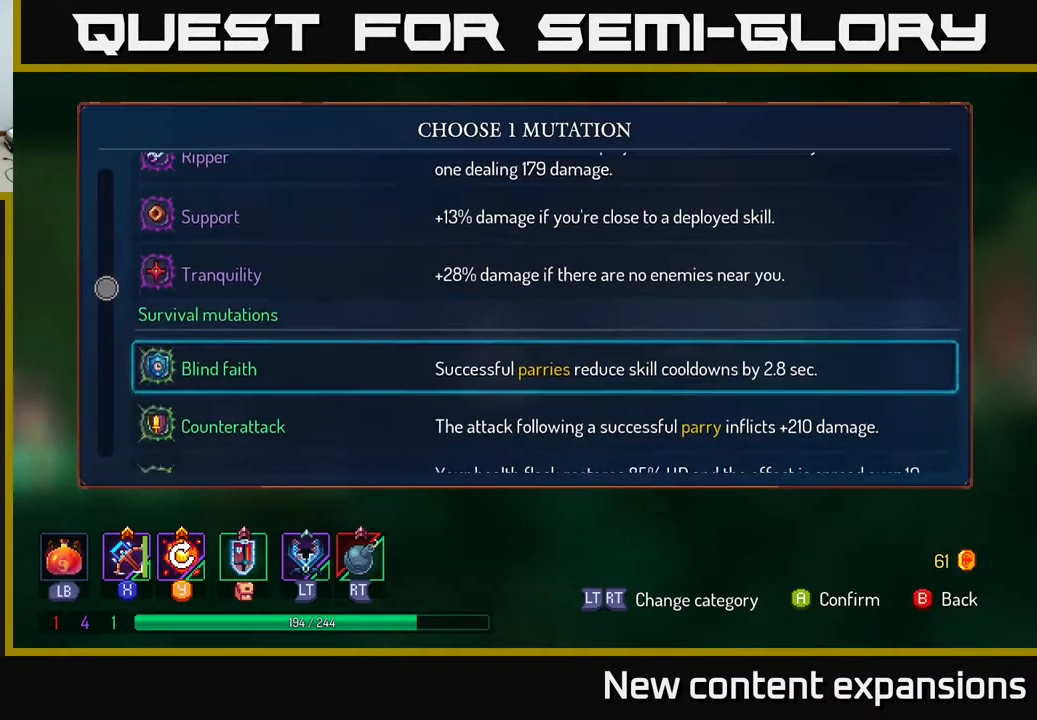
{"buttons": [], "left_stick": "center", "right_stick": "center", "events": [[50, "DPAD_UP", "down"], [133, "DPAD_UP", "up"], [200, "DPAD_UP", "down"], [283, "DPAD_UP", "up"], [400, "DPAD_UP", "down"], [500, "DPAD_UP", "up"]]}
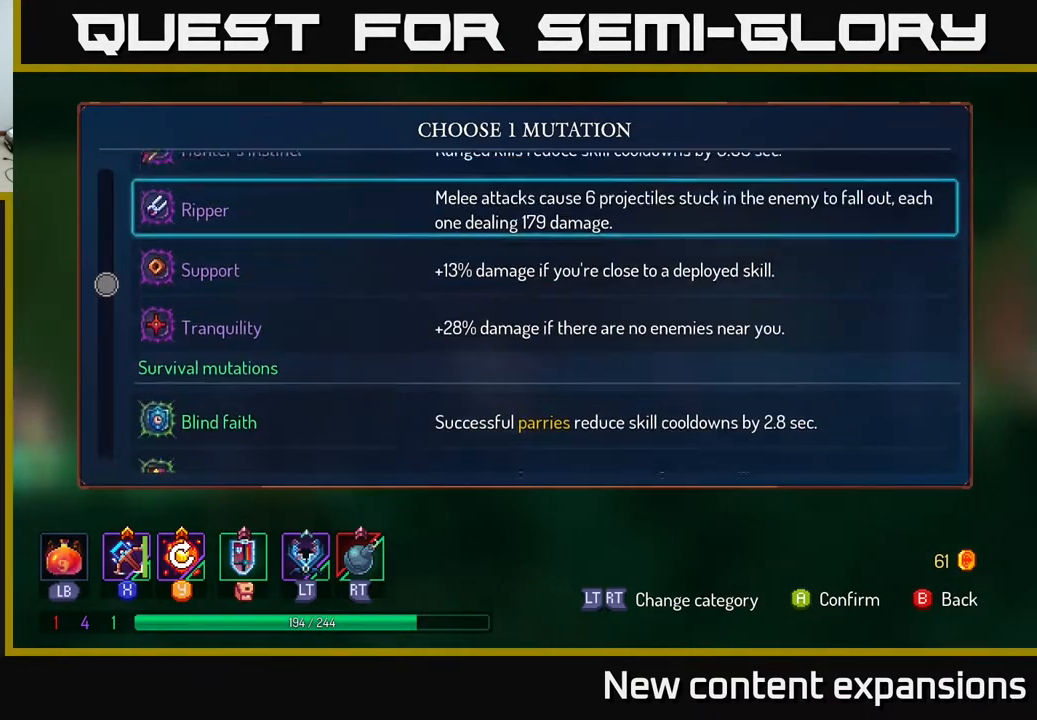
{"buttons": [], "left_stick": "center", "right_stick": "center", "events": [[67, "DPAD_UP", "down"], [133, "DPAD_UP", "up"], [250, "DPAD_UP", "down"], [367, "DPAD_UP", "up"]]}
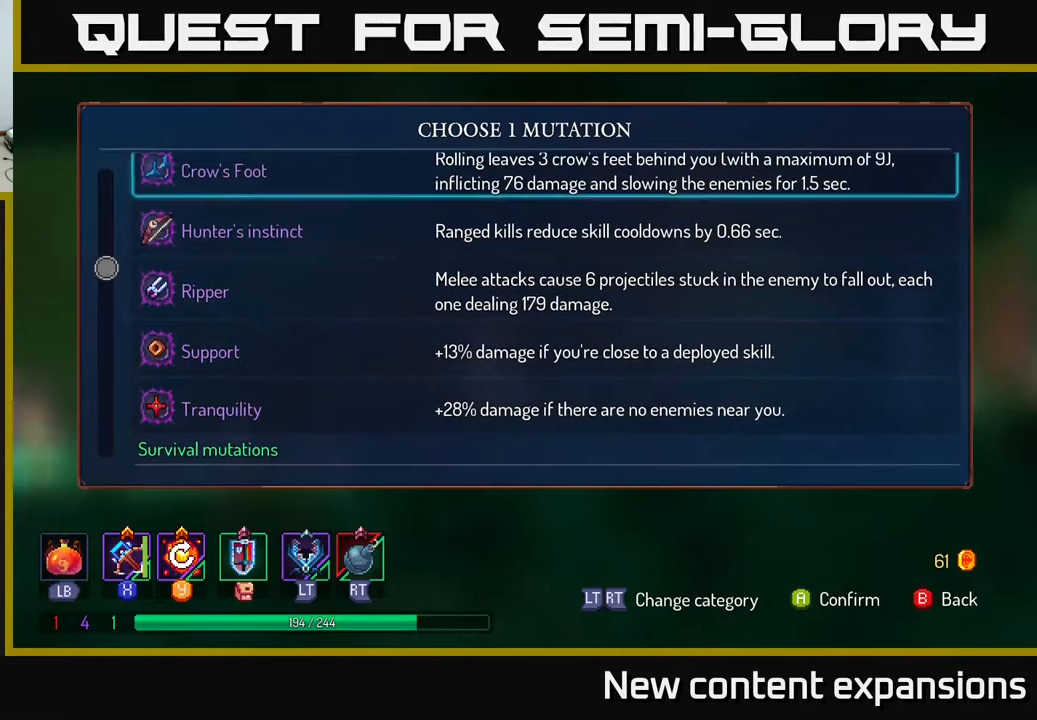
{"buttons": ["DPAD_DOWN"], "left_stick": "center", "right_stick": "center", "events": [[17, "DPAD_UP", "down"], [117, "DPAD_UP", "up"], [400, "DPAD_DOWN", "down"]]}
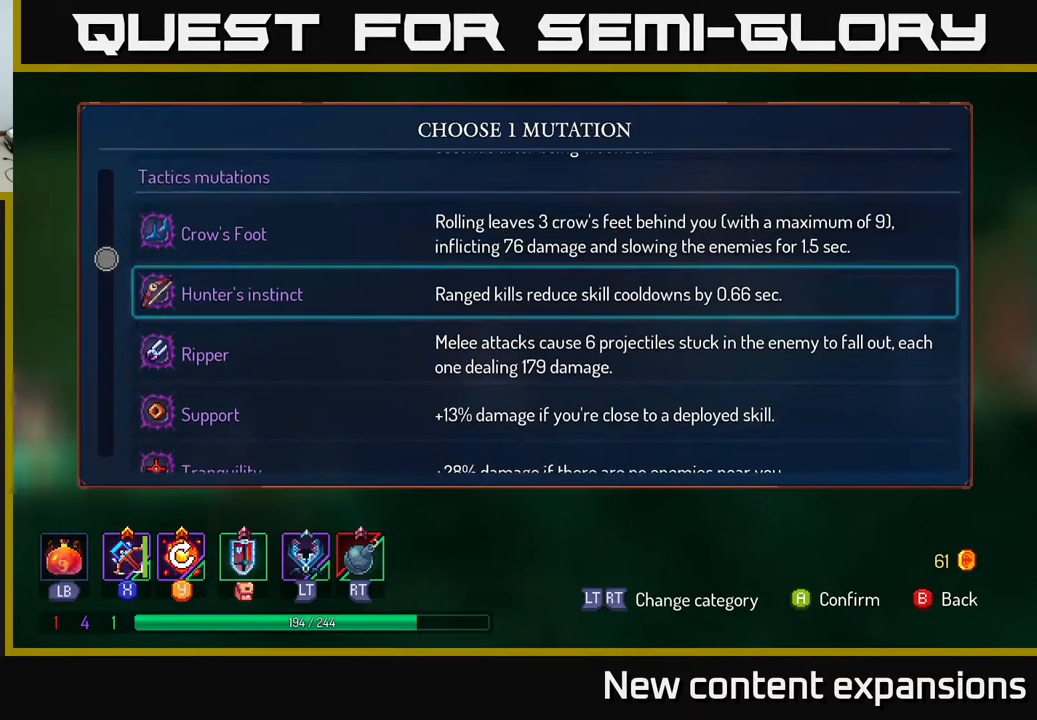
{"buttons": [], "left_stick": "center", "right_stick": "center", "events": [[33, "DPAD_DOWN", "up"], [217, "DPAD_DOWN", "down"], [333, "DPAD_DOWN", "up"]]}
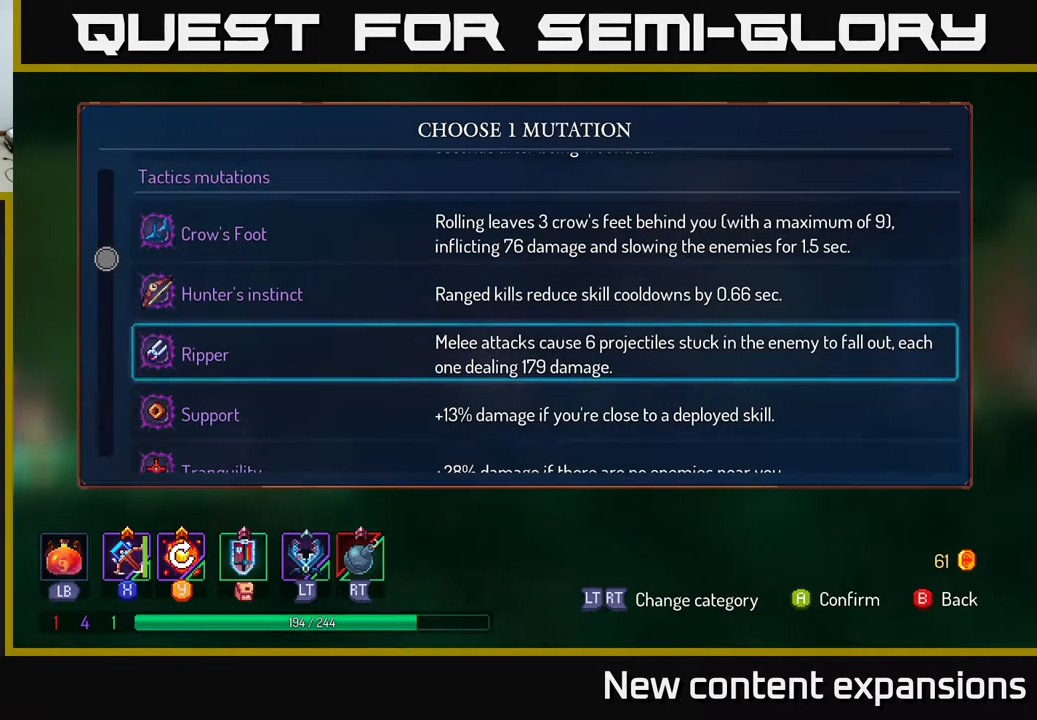
{"buttons": [], "left_stick": "center", "right_stick": "center", "events": []}
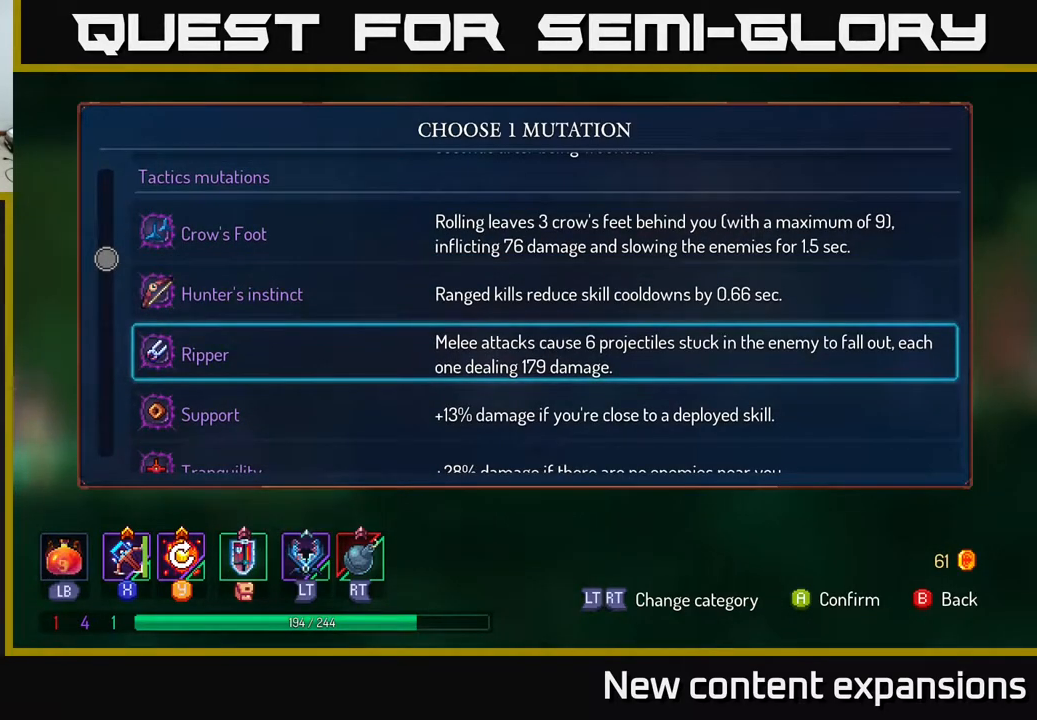
{"buttons": [], "left_stick": "center", "right_stick": "center", "events": []}
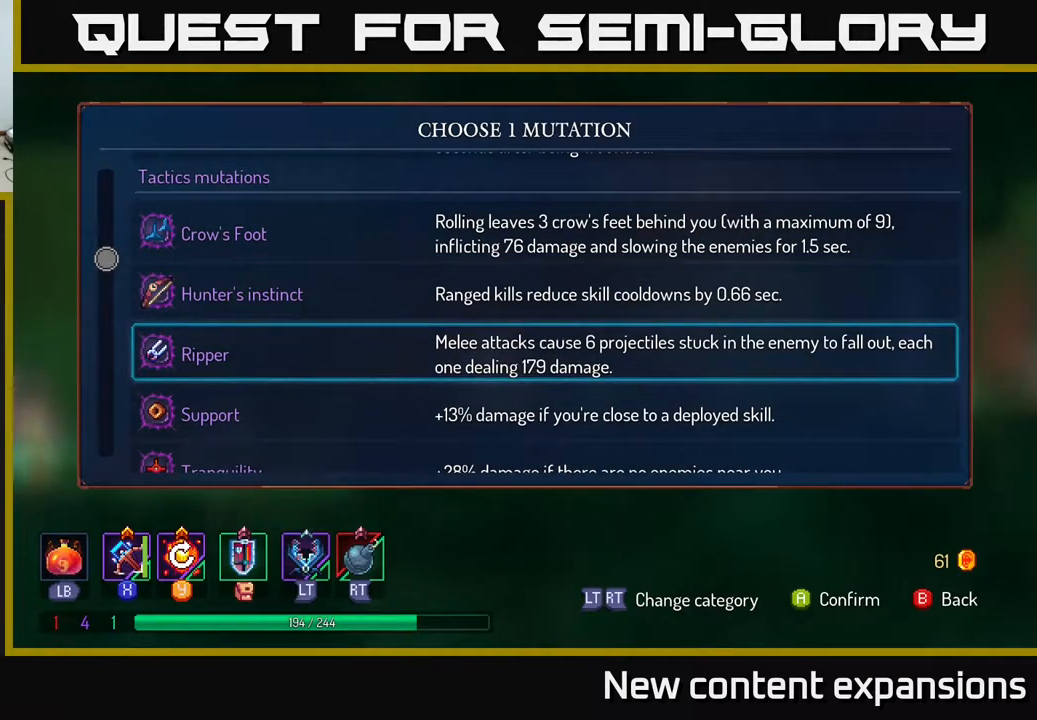
{"buttons": [], "left_stick": "center", "right_stick": "center", "events": []}
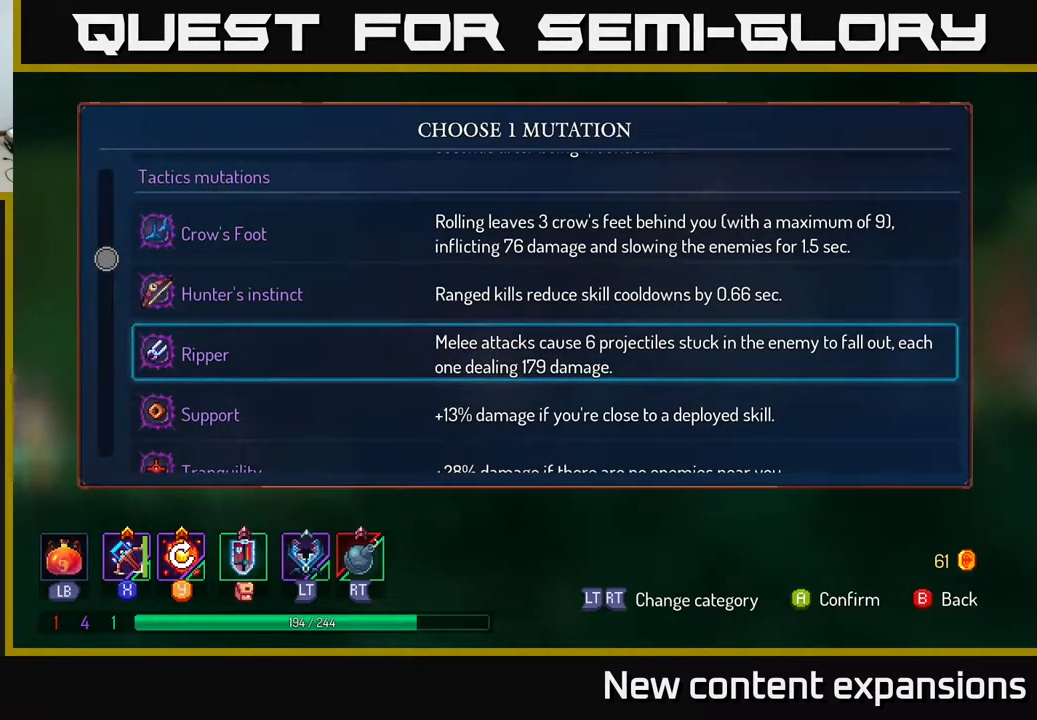
{"buttons": [], "left_stick": "center", "right_stick": "center", "events": []}
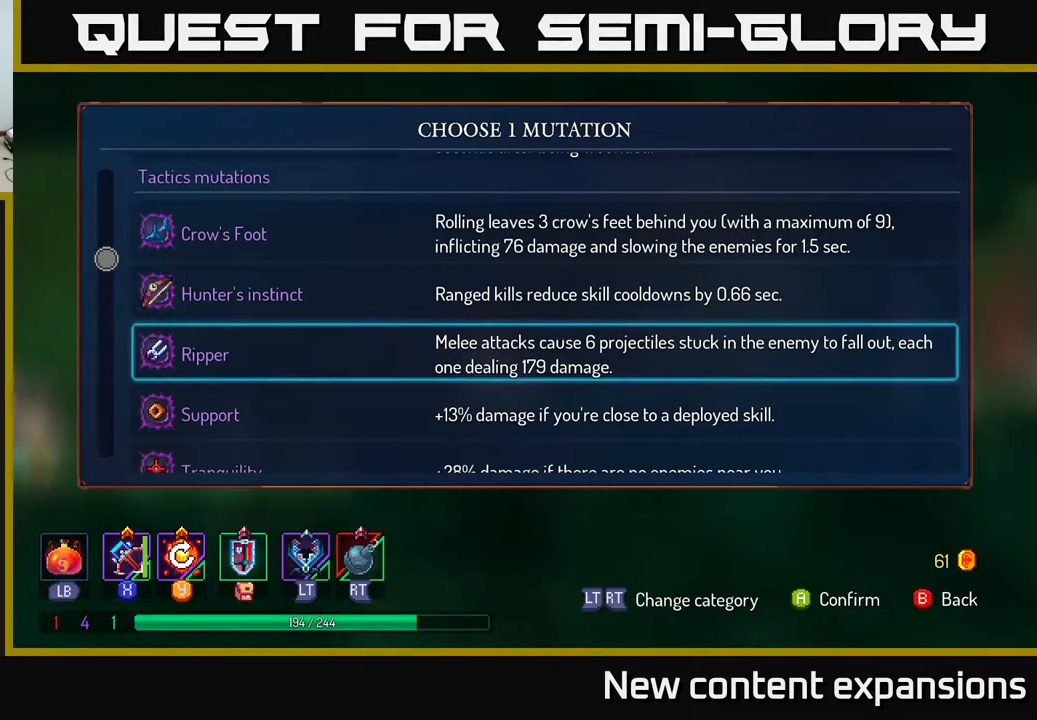
{"buttons": [], "left_stick": "center", "right_stick": "center", "events": []}
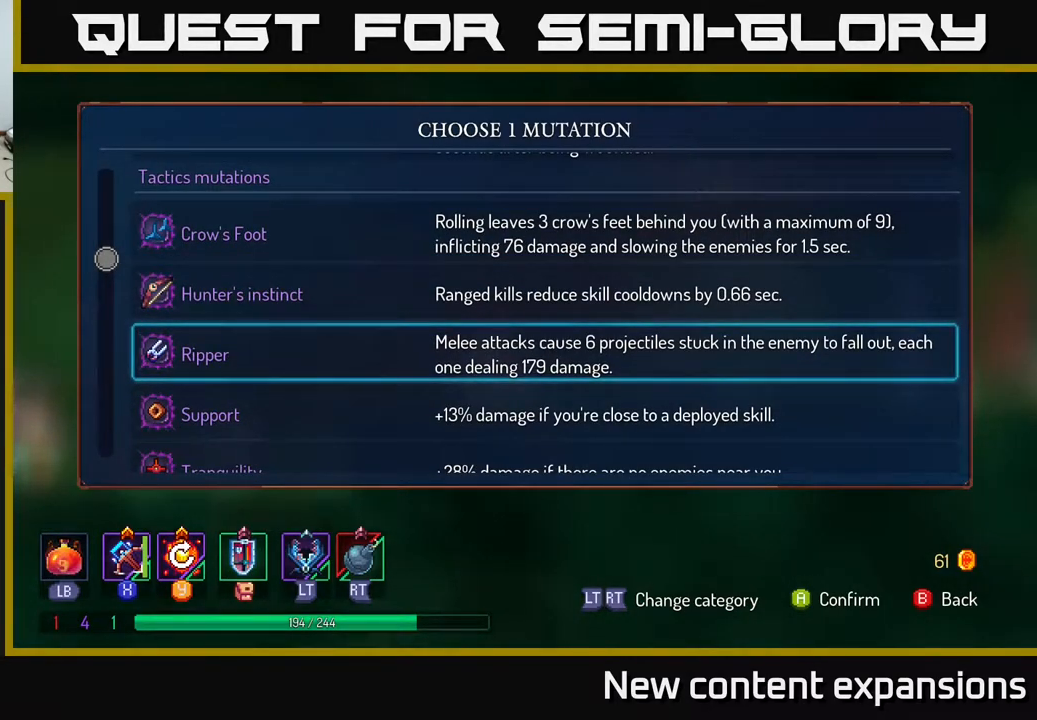
{"buttons": [], "left_stick": "center", "right_stick": "center", "events": []}
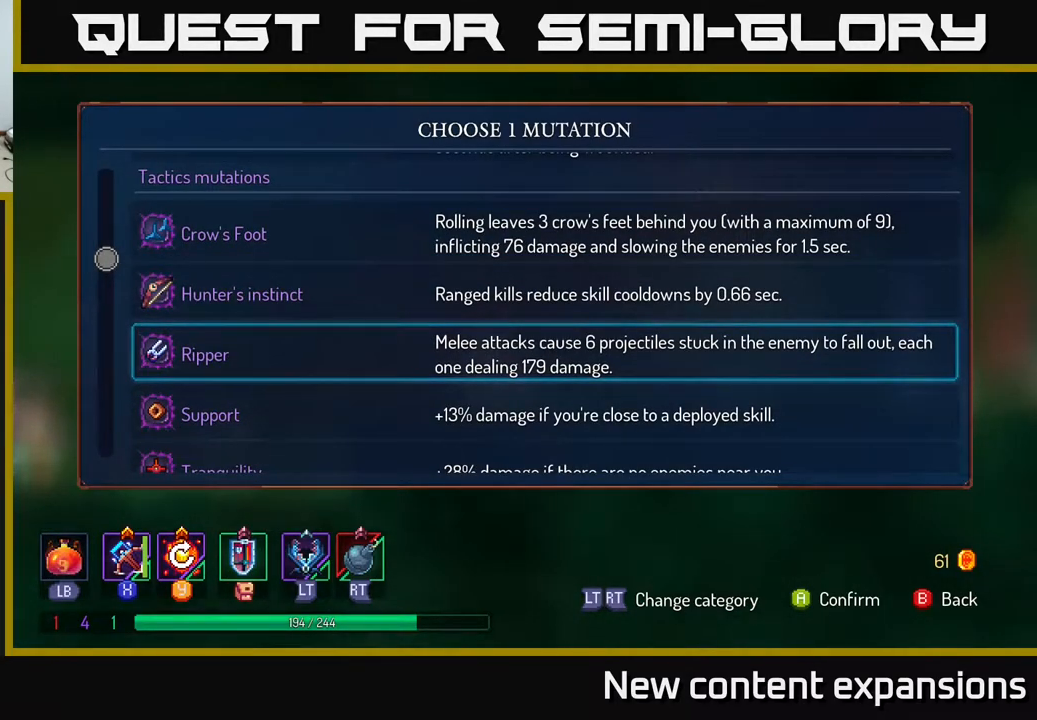
{"buttons": [], "left_stick": "center", "right_stick": "center", "events": []}
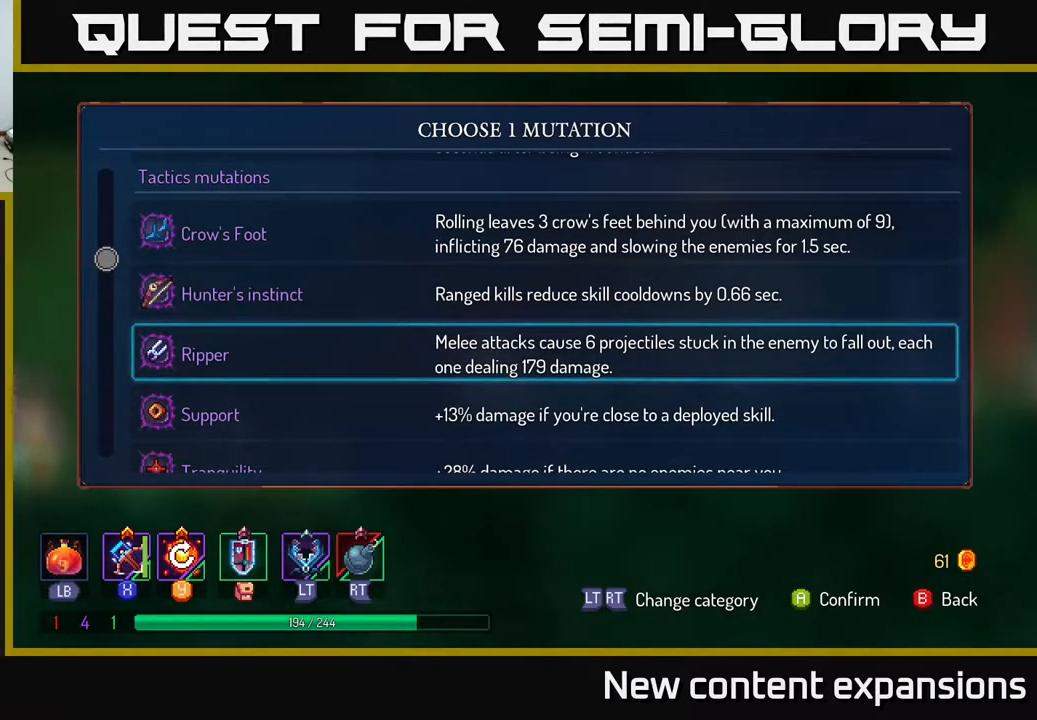
{"buttons": [], "left_stick": "center", "right_stick": "center", "events": []}
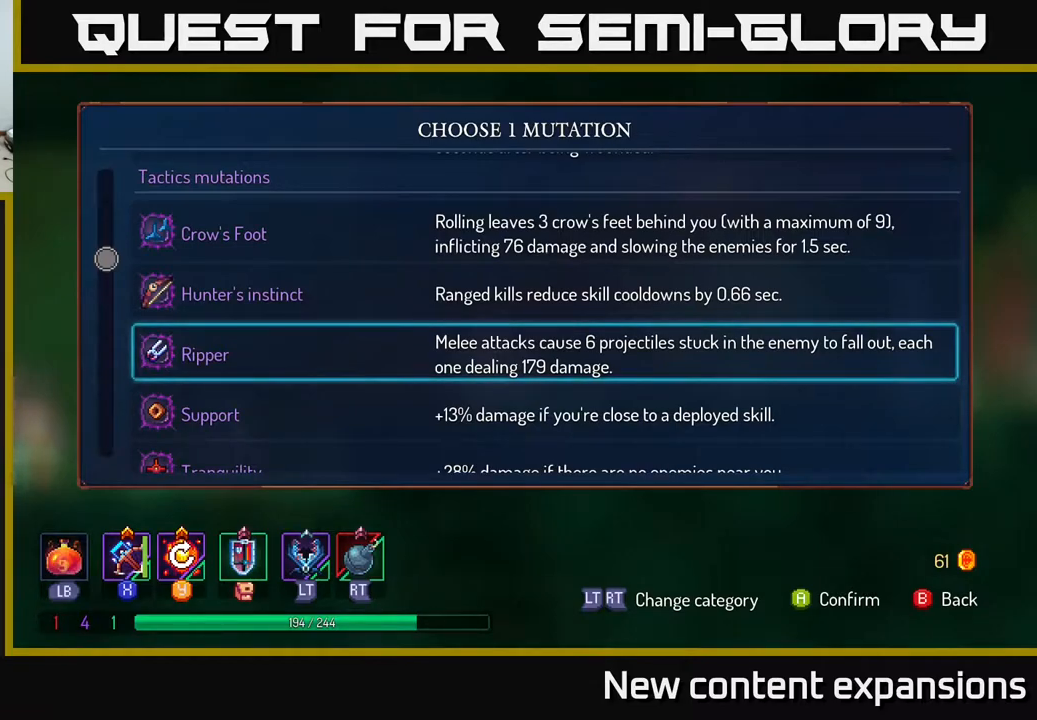
{"buttons": [], "left_stick": "center", "right_stick": "center", "events": []}
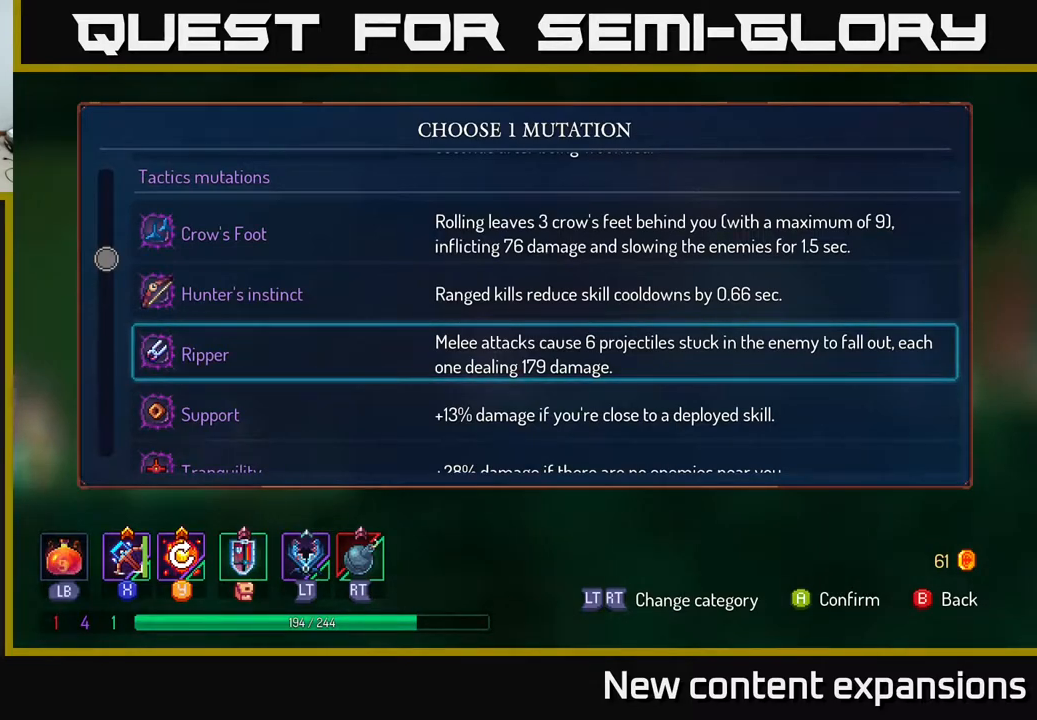
{"buttons": [], "left_stick": "center", "right_stick": "center", "events": []}
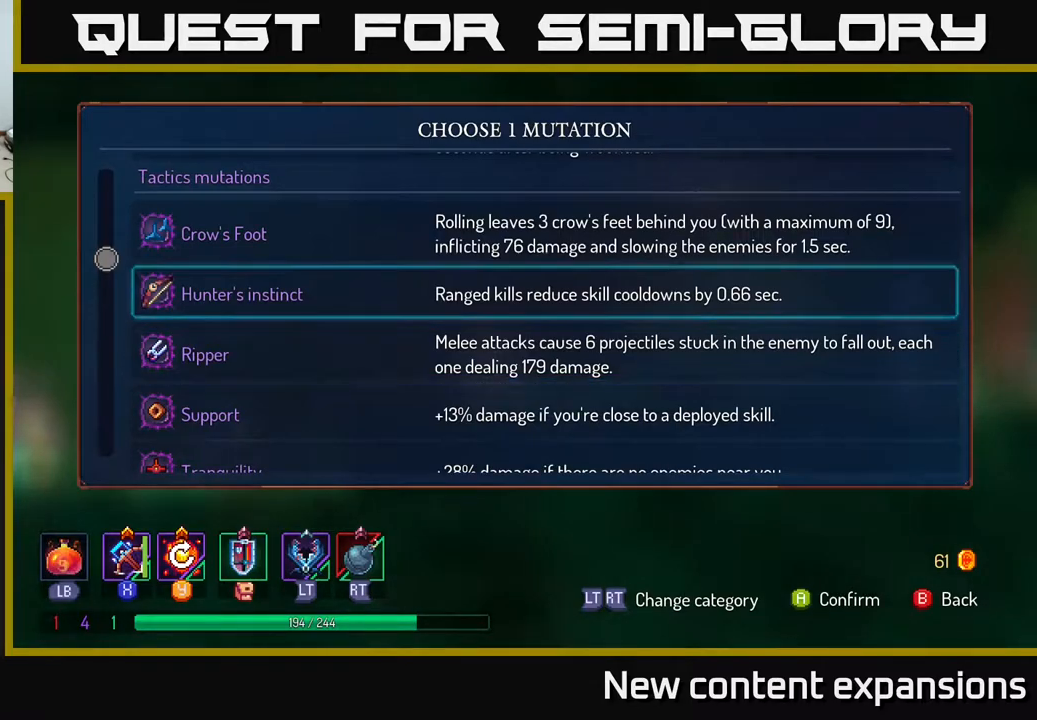
{"buttons": [], "left_stick": "center", "right_stick": "center", "events": [[17, "DPAD_UP", "down"], [133, "DPAD_UP", "up"]]}
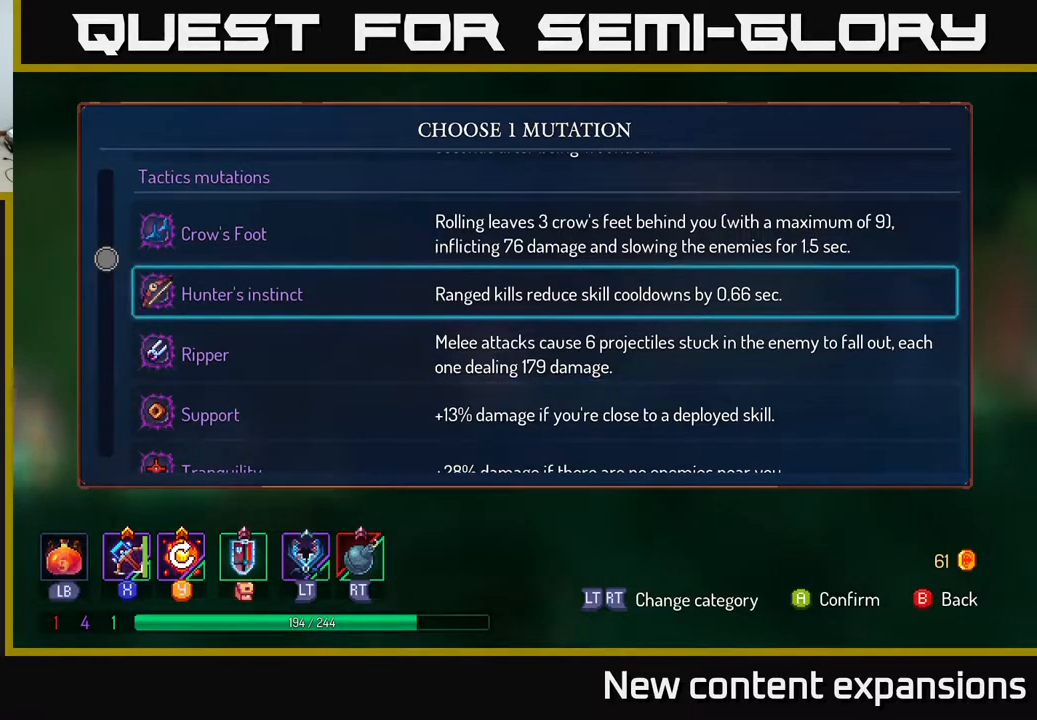
{"buttons": [], "left_stick": "center", "right_stick": "center", "events": []}
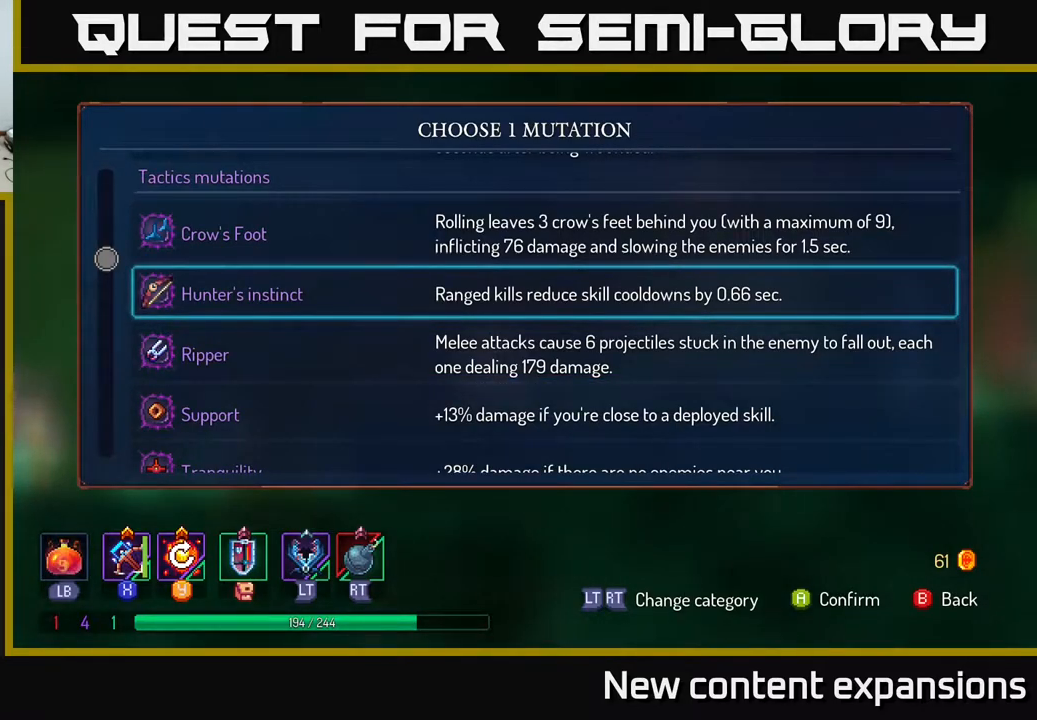
{"buttons": [], "left_stick": "center", "right_stick": "center", "events": []}
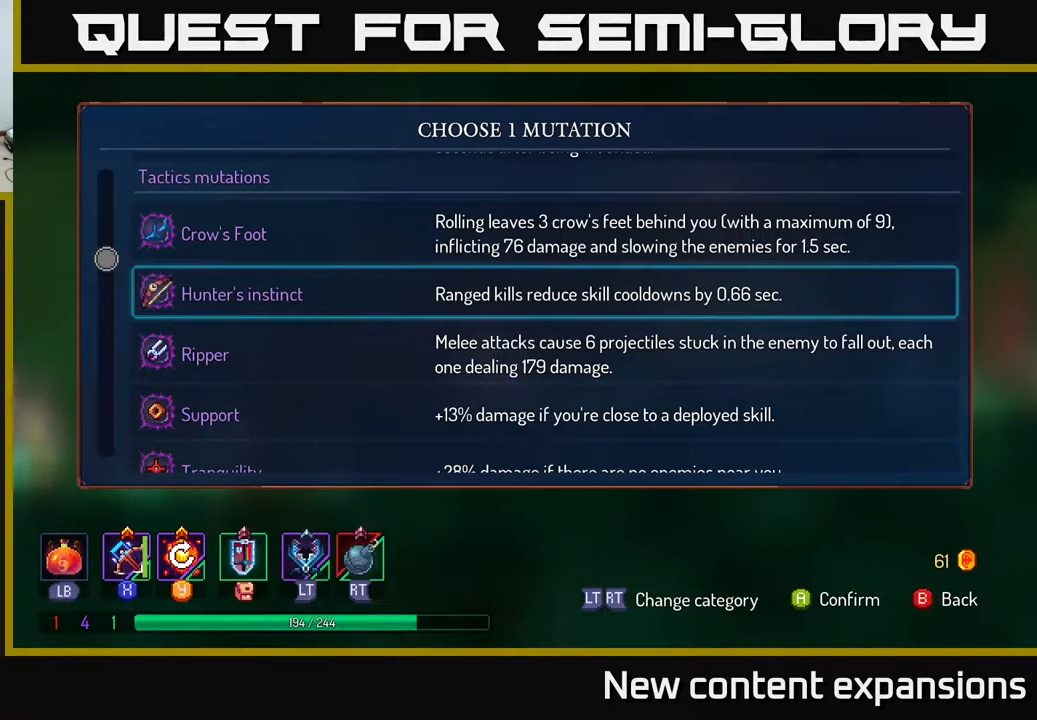
{"buttons": [], "left_stick": "center", "right_stick": "center", "events": []}
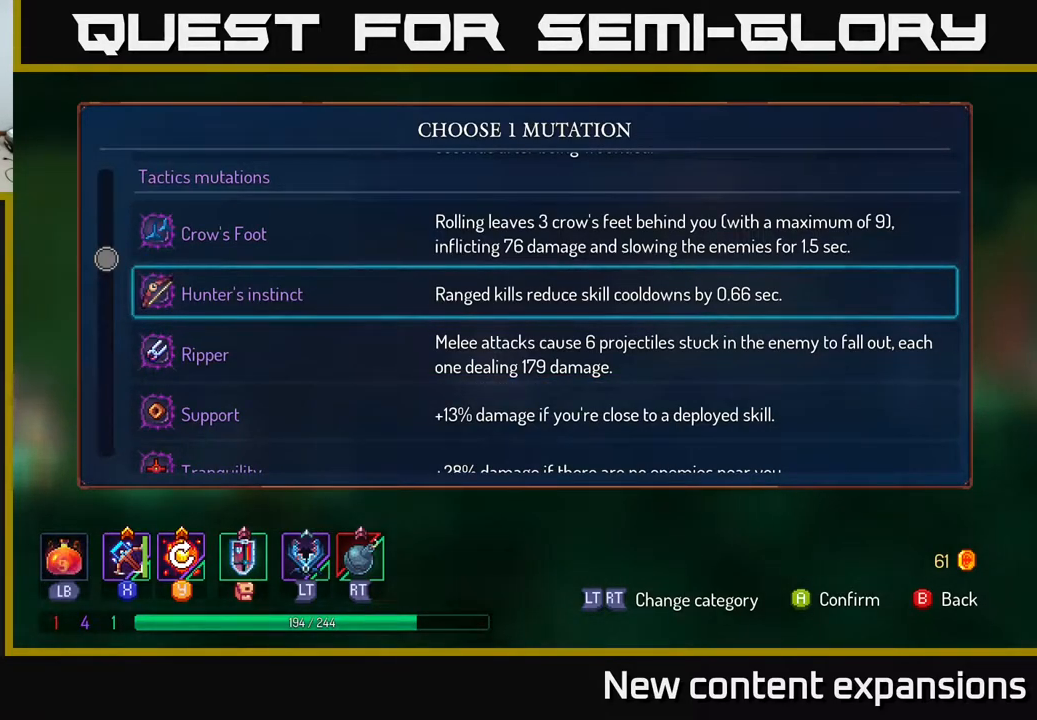
{"buttons": [], "left_stick": "center", "right_stick": "center", "events": []}